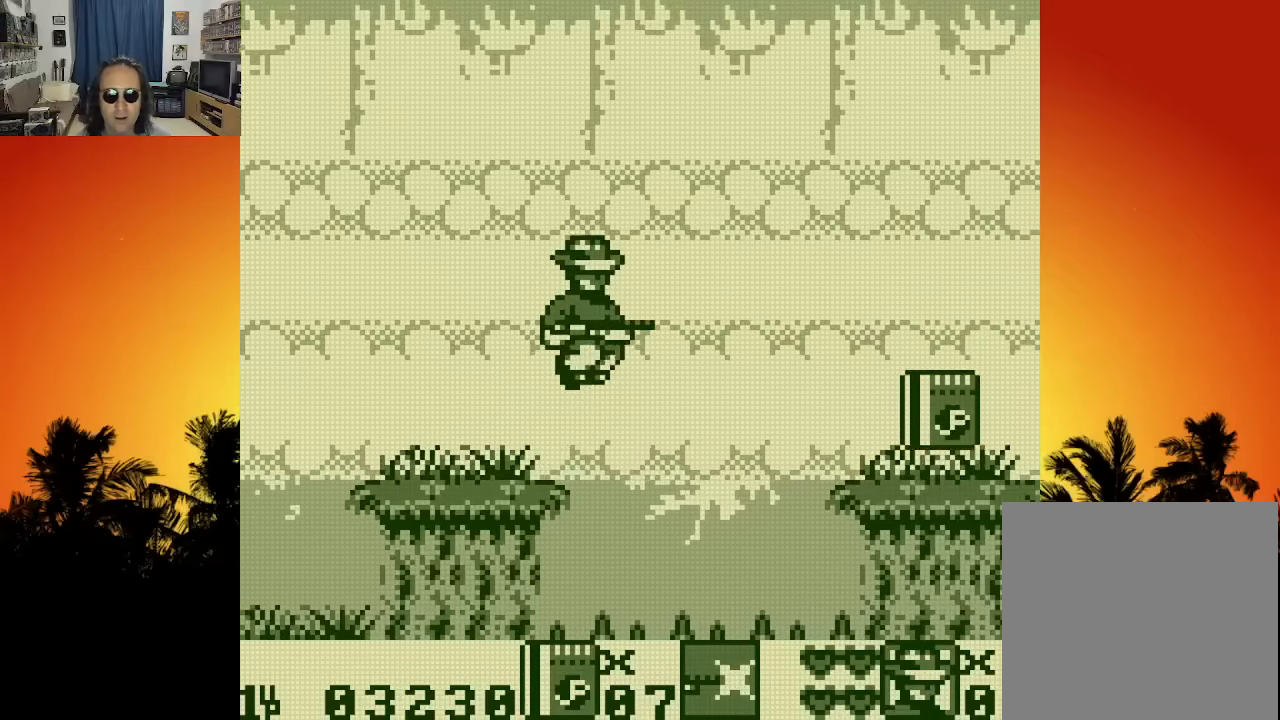
Gameplay with a controller (Xbox layout); each line is a JSON object with the inputs held at the frame after it. "events" lists button and stick changes between this image and that frame as [ms after this image, input, new state], when the widget could be followed in between. Not read: A L3 R3.
{"buttons": ["X", "DPAD_RIGHT"], "left_stick": "center", "right_stick": "center", "events": [[116, "X", "up"], [183, "X", "down"], [233, "X", "up"], [350, "X", "down"], [400, "X", "up"], [483, "X", "down"]]}
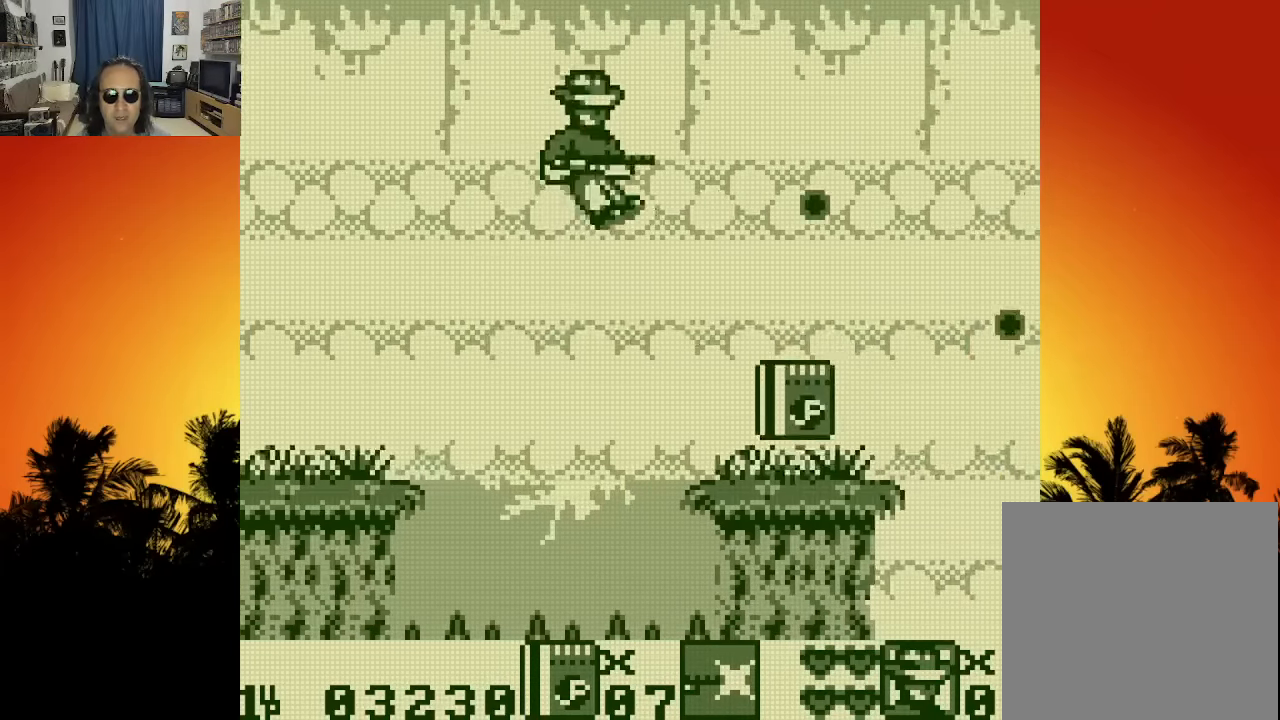
{"buttons": ["DPAD_RIGHT"], "left_stick": "center", "right_stick": "center", "events": [[66, "X", "up"], [150, "X", "down"], [250, "X", "up"]]}
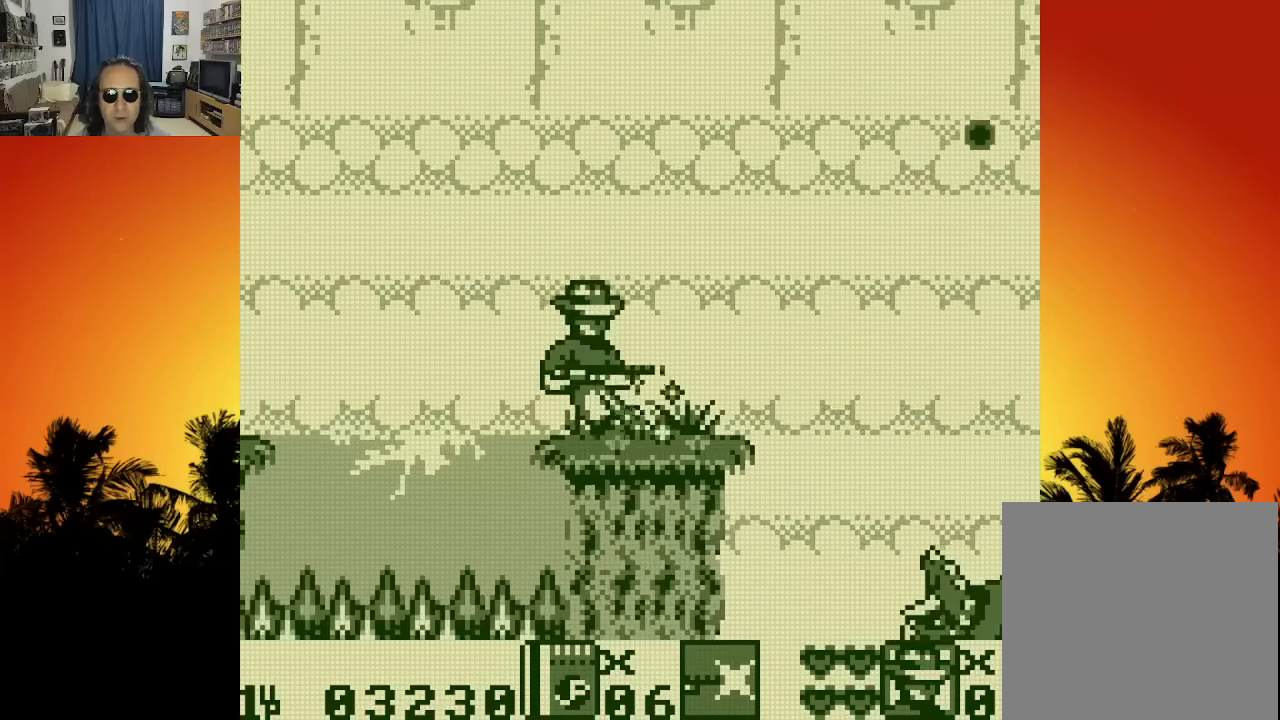
{"buttons": [], "left_stick": "center", "right_stick": "center", "events": [[116, "DPAD_RIGHT", "up"], [150, "X", "down"], [216, "X", "up"], [300, "X", "down"], [416, "X", "up"]]}
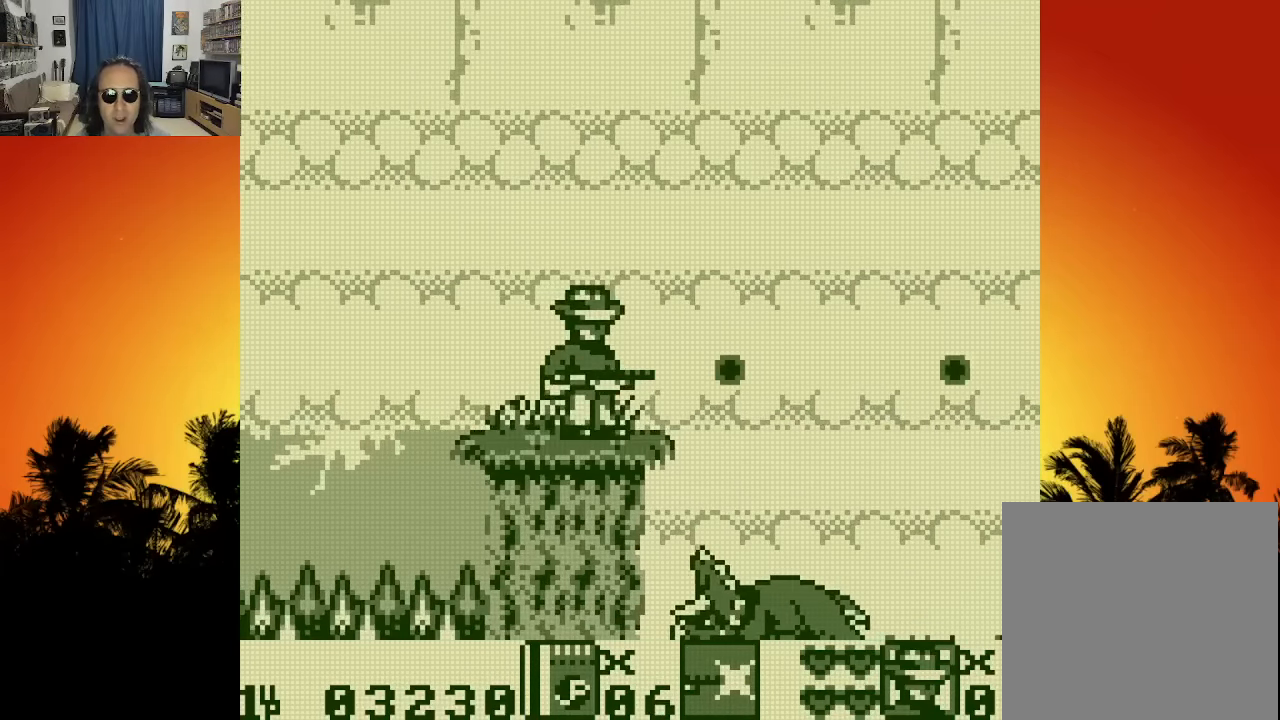
{"buttons": [], "left_stick": "center", "right_stick": "center", "events": [[16, "DPAD_RIGHT", "down"], [133, "DPAD_RIGHT", "up"]]}
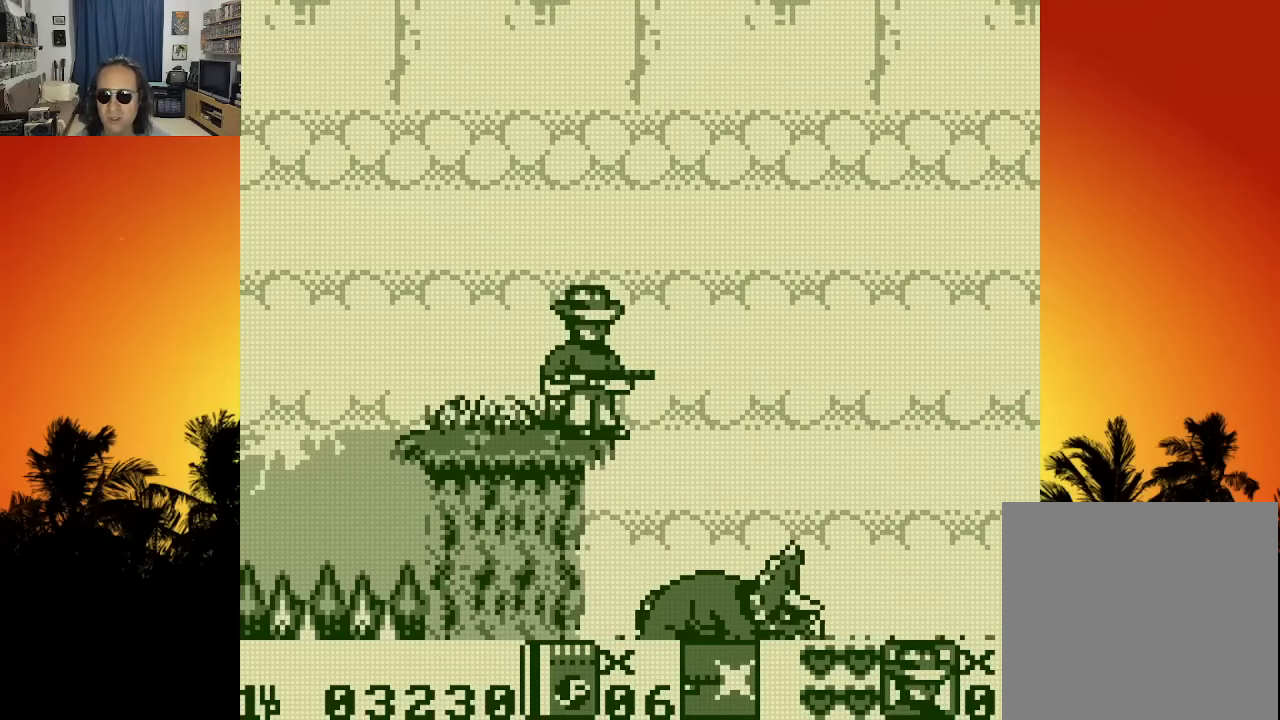
{"buttons": [], "left_stick": "center", "right_stick": "center", "events": [[150, "DPAD_RIGHT", "down"], [400, "DPAD_RIGHT", "up"]]}
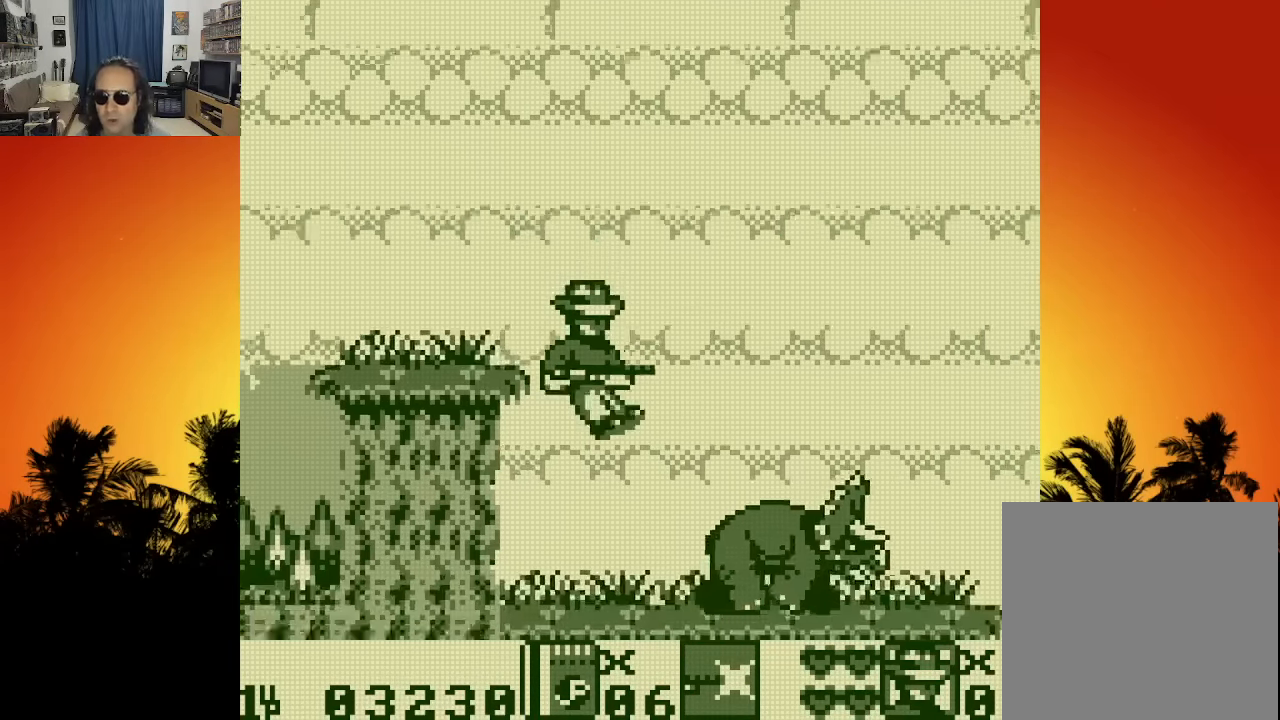
{"buttons": [], "left_stick": "center", "right_stick": "center", "events": [[266, "X", "down"], [316, "X", "up"], [400, "X", "down"], [483, "X", "up"]]}
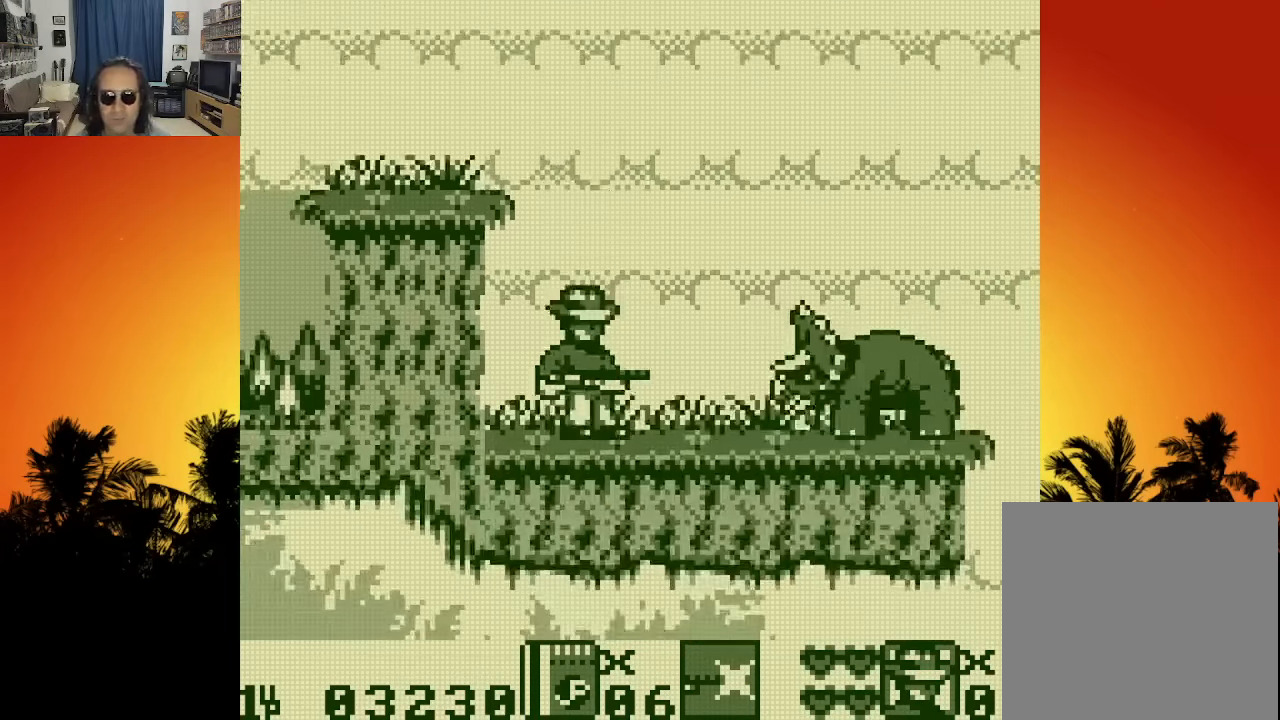
{"buttons": ["X", "DPAD_LEFT"], "left_stick": "center", "right_stick": "center", "events": [[66, "X", "down"], [166, "X", "up"], [233, "X", "down"], [333, "X", "up"], [366, "DPAD_LEFT", "down"], [400, "X", "down"]]}
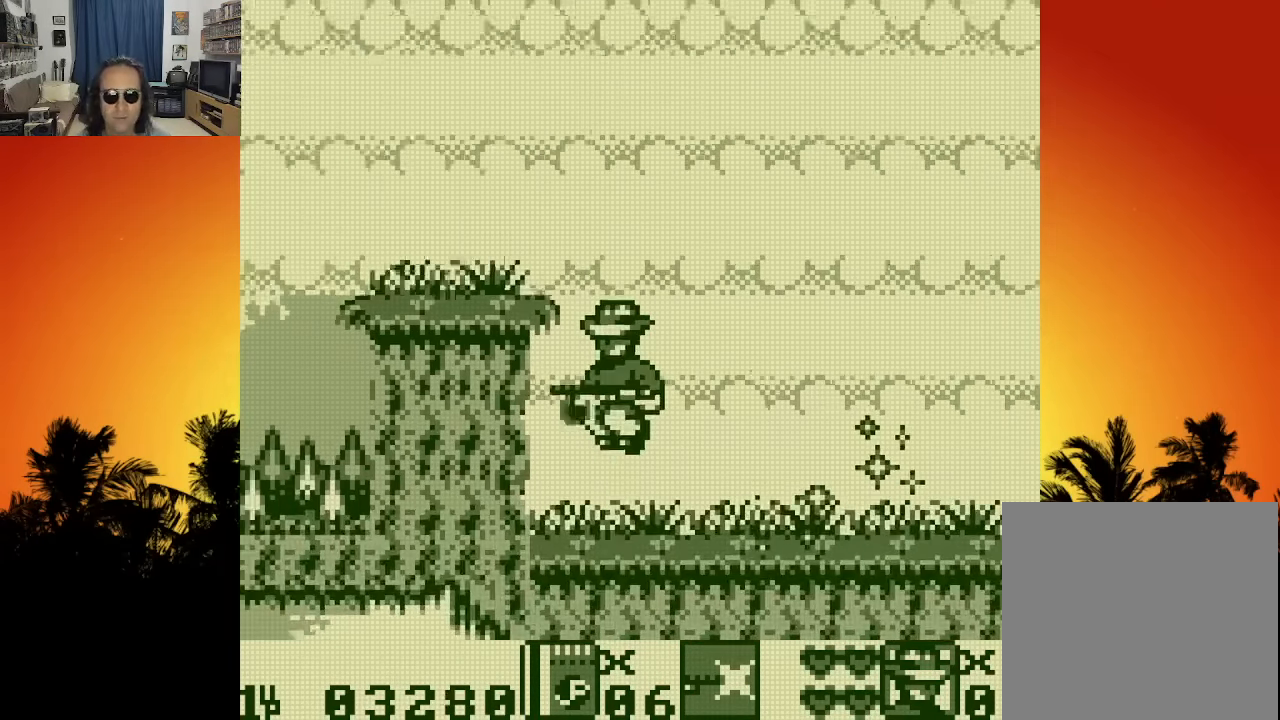
{"buttons": [], "left_stick": "center", "right_stick": "center", "events": [[16, "DPAD_LEFT", "up"], [33, "X", "up"], [83, "X", "down"], [150, "X", "up"], [233, "DPAD_LEFT", "down"], [233, "X", "down"], [350, "X", "up"], [483, "DPAD_LEFT", "up"]]}
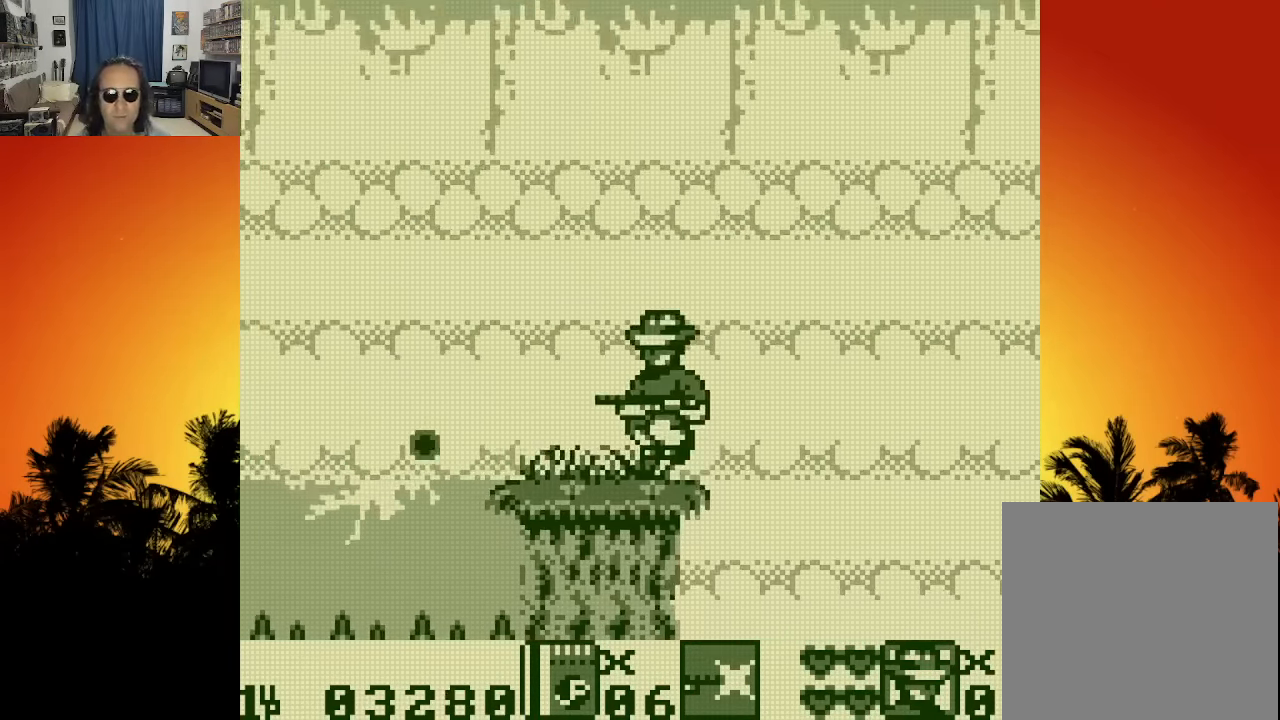
{"buttons": ["DPAD_RIGHT"], "left_stick": "center", "right_stick": "center", "events": [[100, "DPAD_RIGHT", "down"]]}
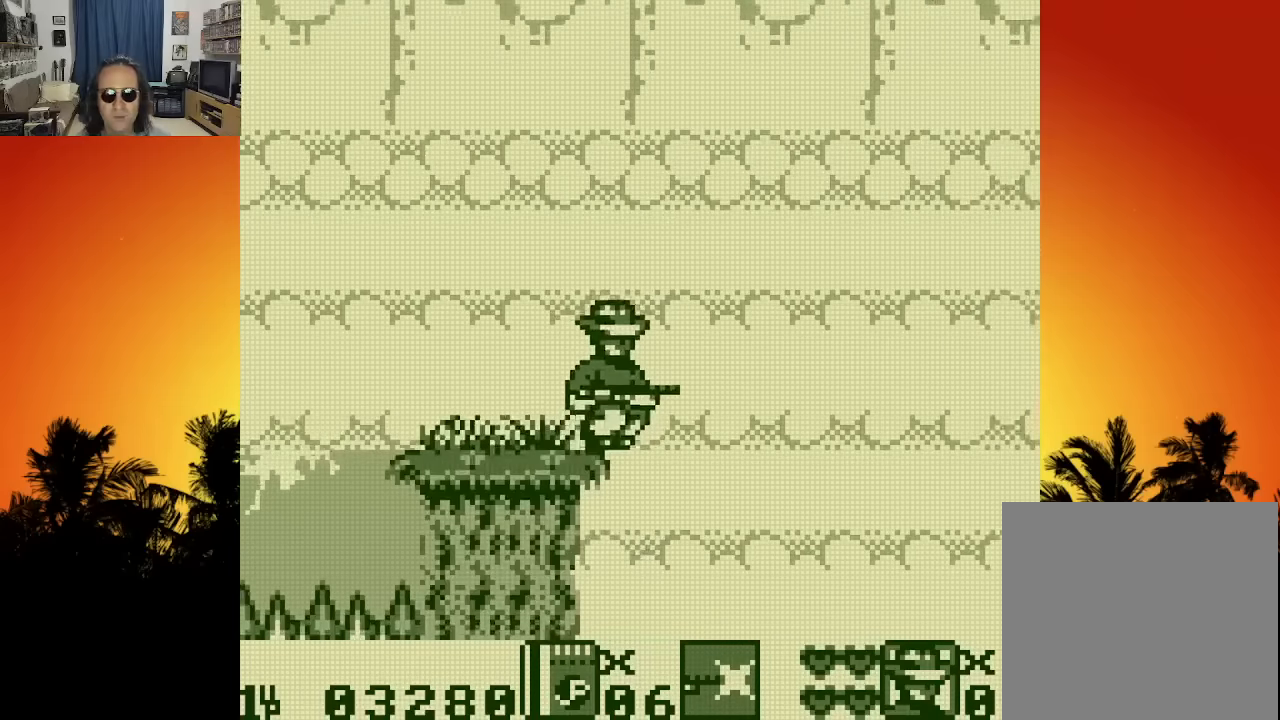
{"buttons": ["DPAD_RIGHT"], "left_stick": "center", "right_stick": "center", "events": []}
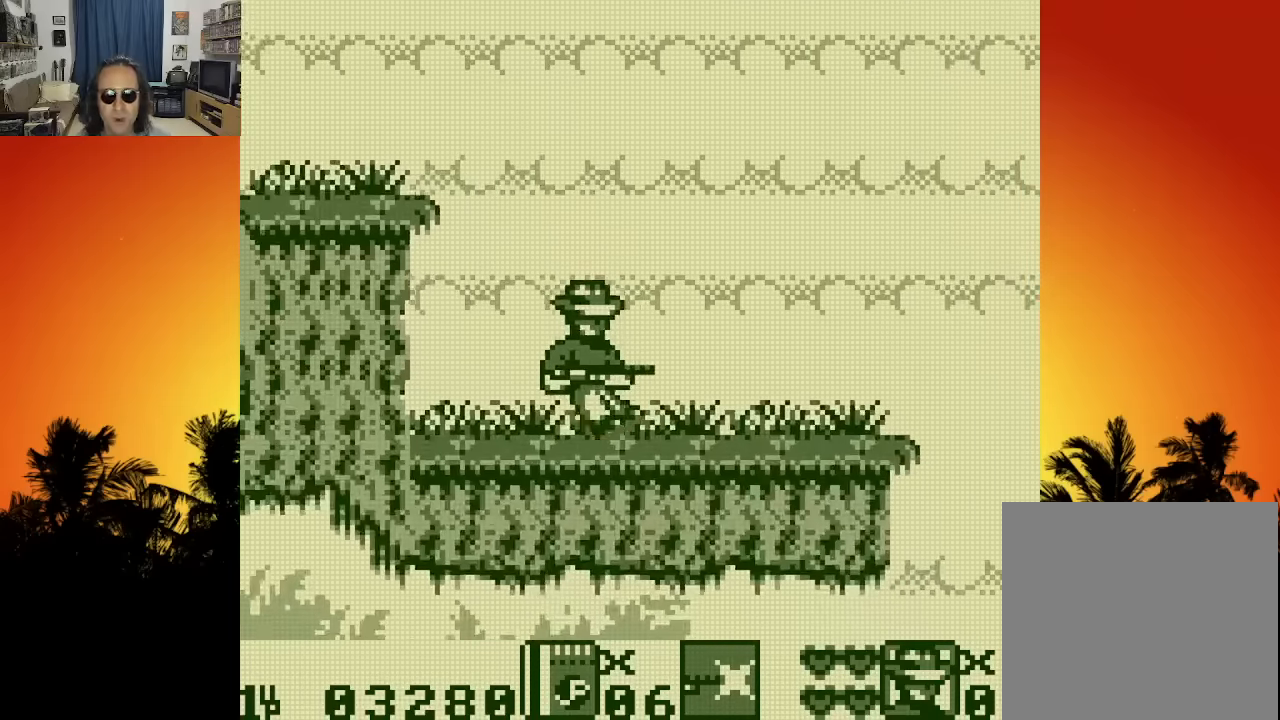
{"buttons": ["DPAD_RIGHT"], "left_stick": "center", "right_stick": "center", "events": []}
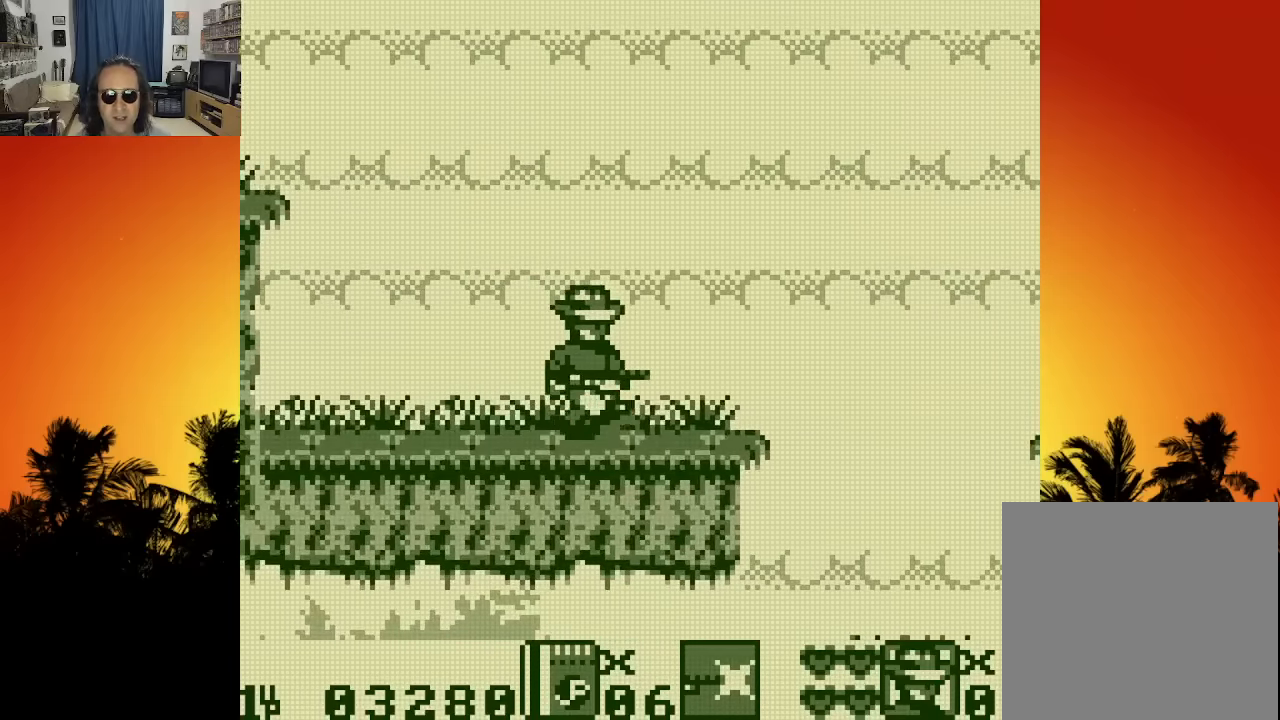
{"buttons": ["X"], "left_stick": "center", "right_stick": "center", "events": [[266, "DPAD_RIGHT", "up"], [383, "X", "down"], [433, "X", "up"], [500, "X", "down"]]}
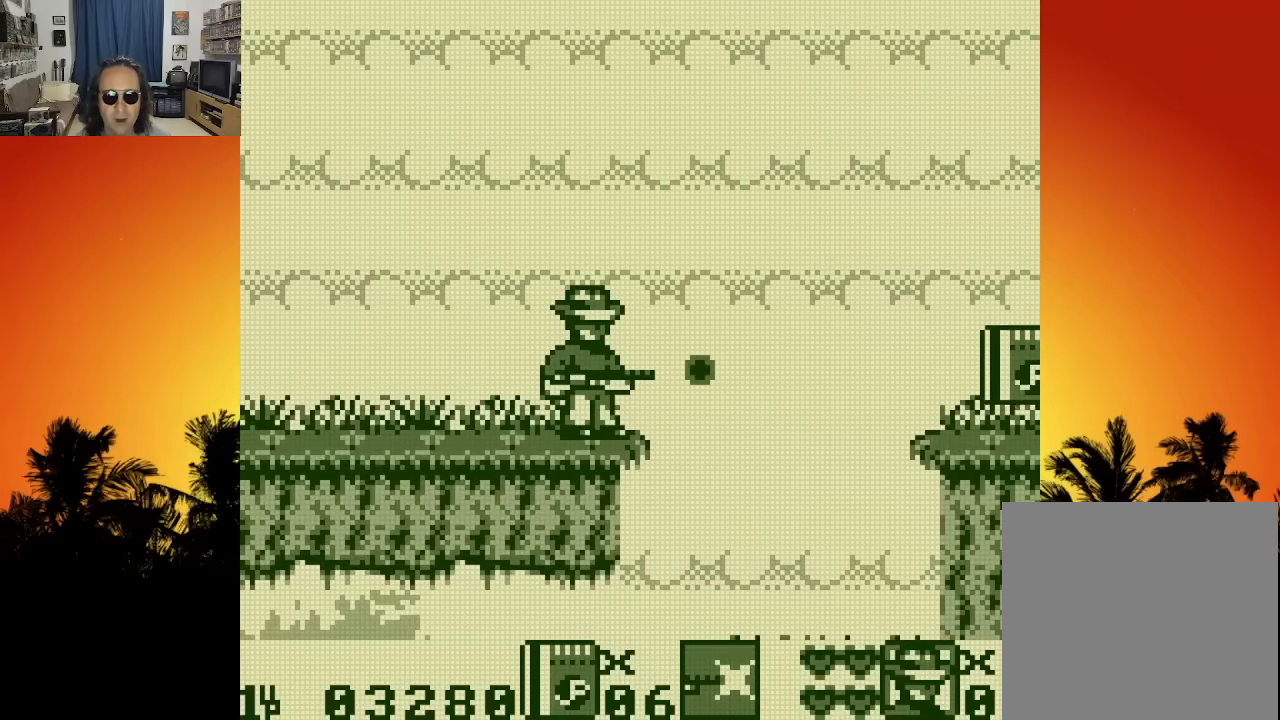
{"buttons": ["DPAD_RIGHT"], "left_stick": "center", "right_stick": "center", "events": [[100, "X", "up"], [383, "DPAD_RIGHT", "down"]]}
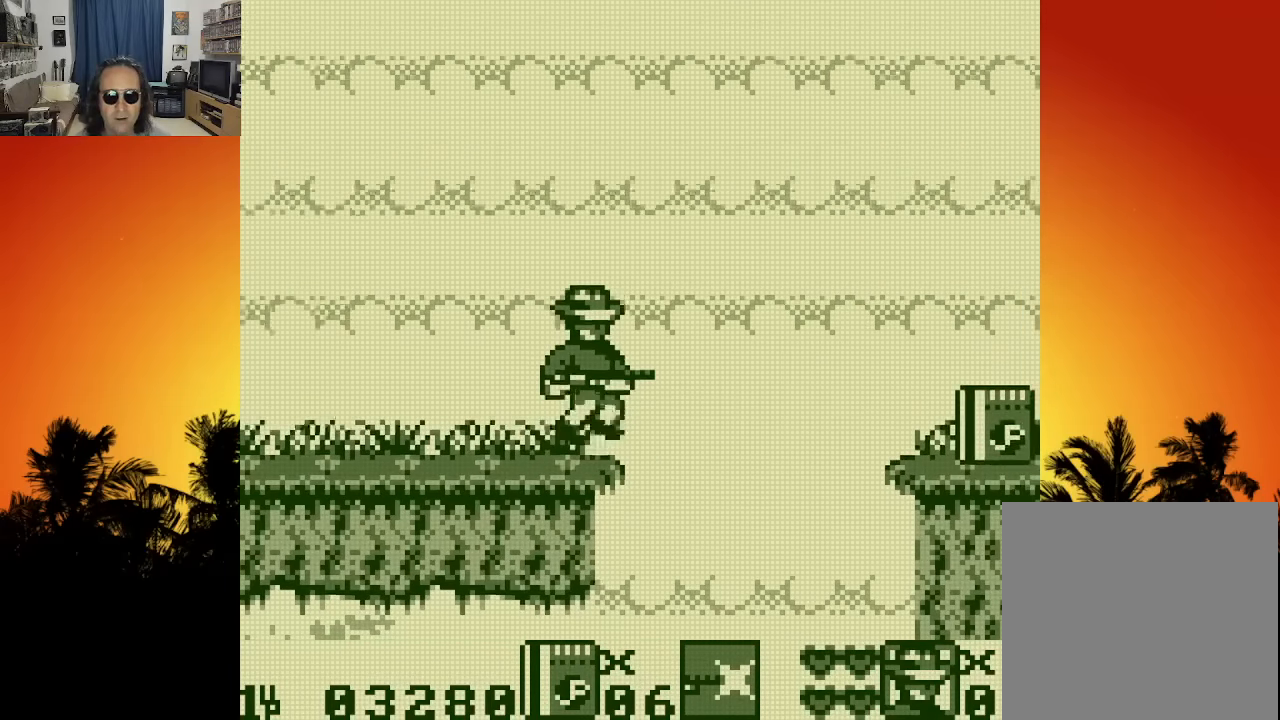
{"buttons": ["DPAD_RIGHT"], "left_stick": "center", "right_stick": "center", "events": [[400, "X", "down"], [483, "X", "up"]]}
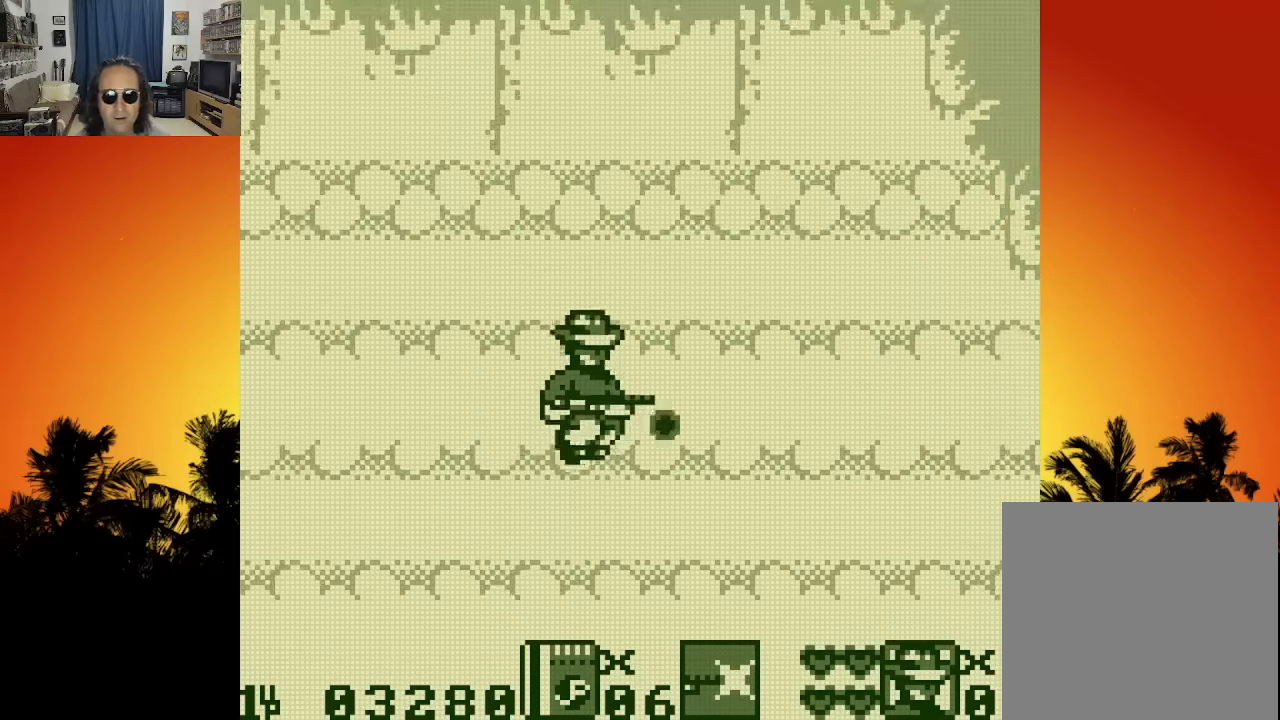
{"buttons": ["DPAD_RIGHT"], "left_stick": "center", "right_stick": "center", "events": [[66, "X", "down"], [133, "X", "up"], [200, "X", "down"], [316, "X", "up"]]}
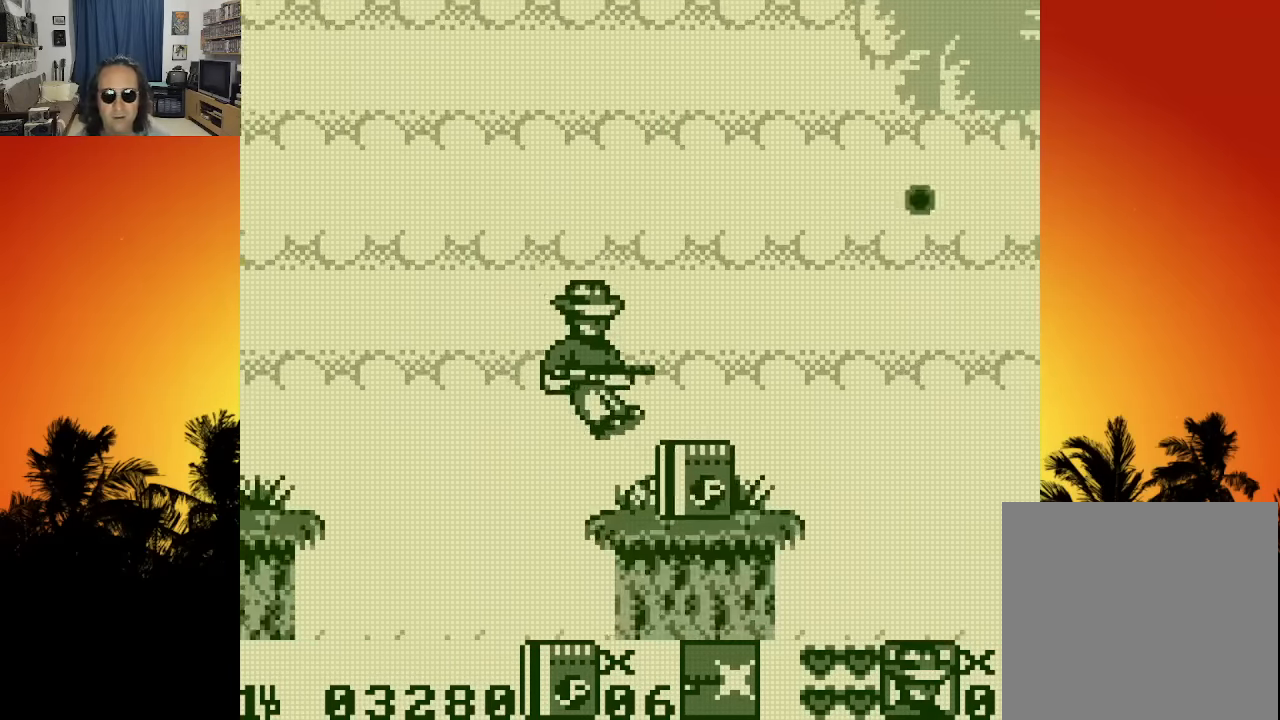
{"buttons": ["X"], "left_stick": "center", "right_stick": "center", "events": [[366, "DPAD_RIGHT", "up"], [433, "X", "down"]]}
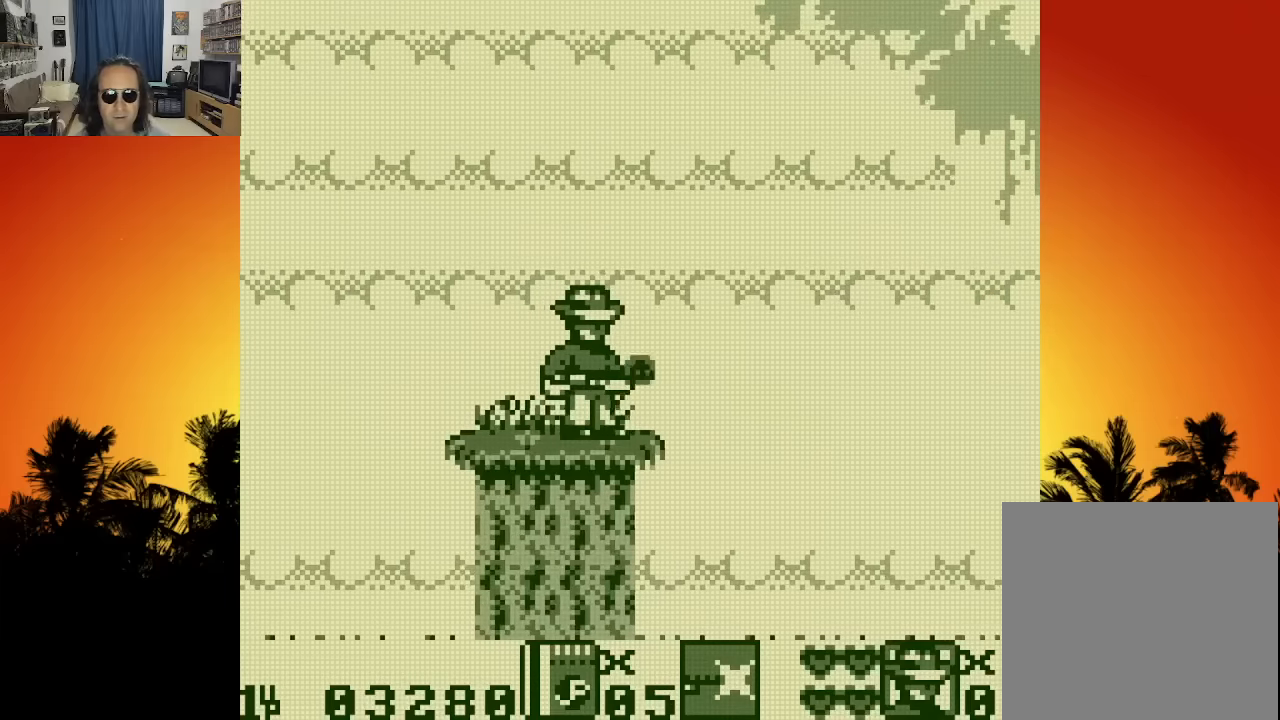
{"buttons": ["X", "DPAD_DOWN"], "left_stick": "center", "right_stick": "center", "events": [[16, "X", "up"], [83, "X", "down"], [200, "X", "up"], [266, "DPAD_DOWN", "down"], [416, "X", "down"]]}
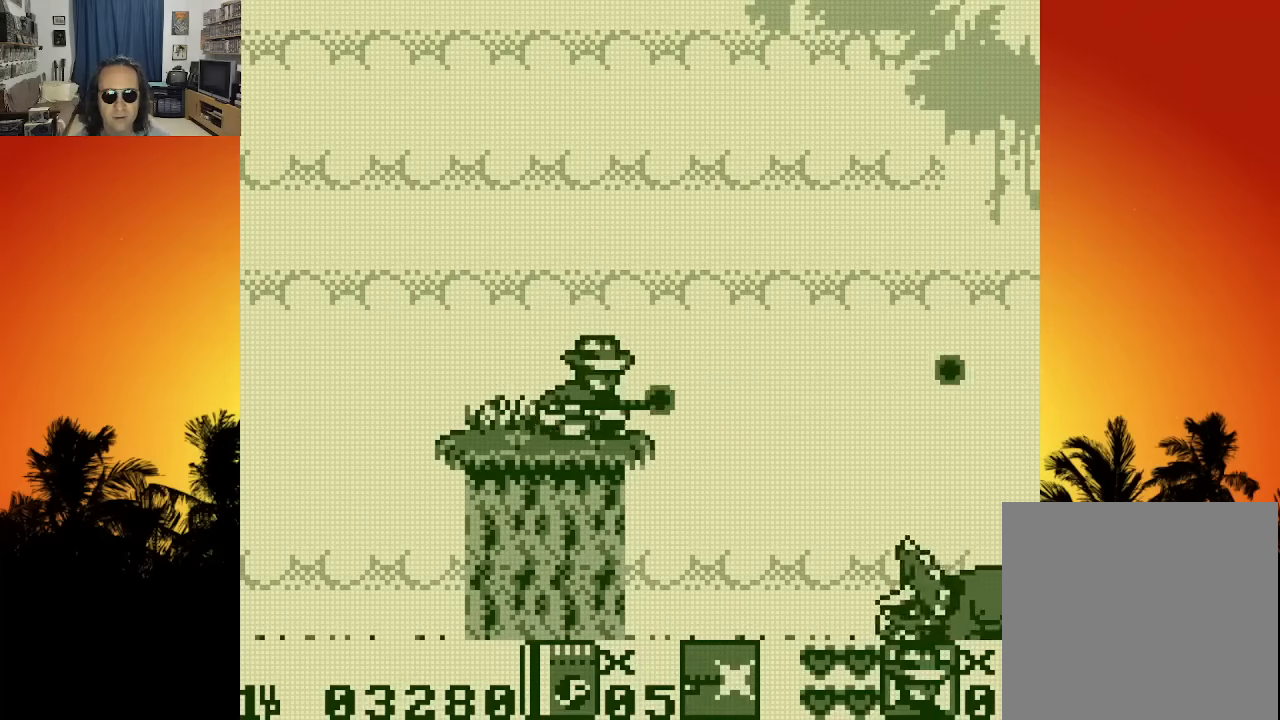
{"buttons": ["DPAD_DOWN"], "left_stick": "center", "right_stick": "center", "events": [[33, "X", "up"], [100, "X", "down"], [200, "X", "up"]]}
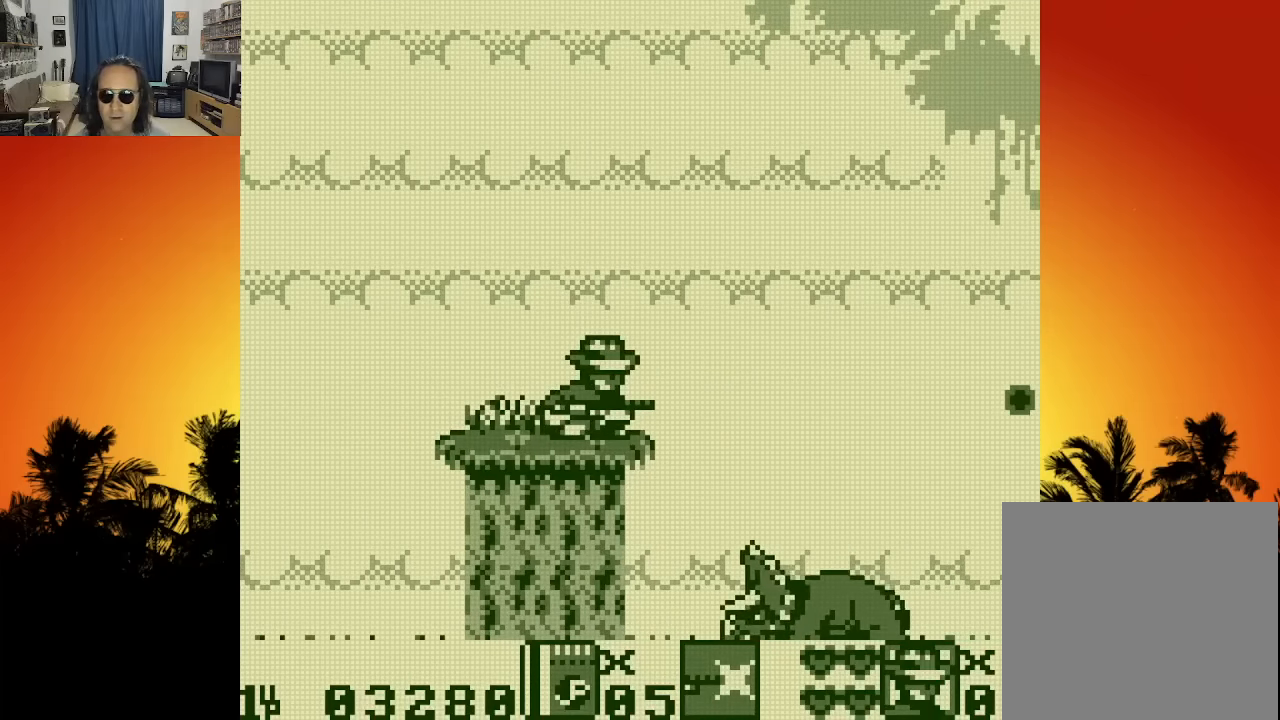
{"buttons": [], "left_stick": "center", "right_stick": "center", "events": [[150, "DPAD_DOWN", "up"]]}
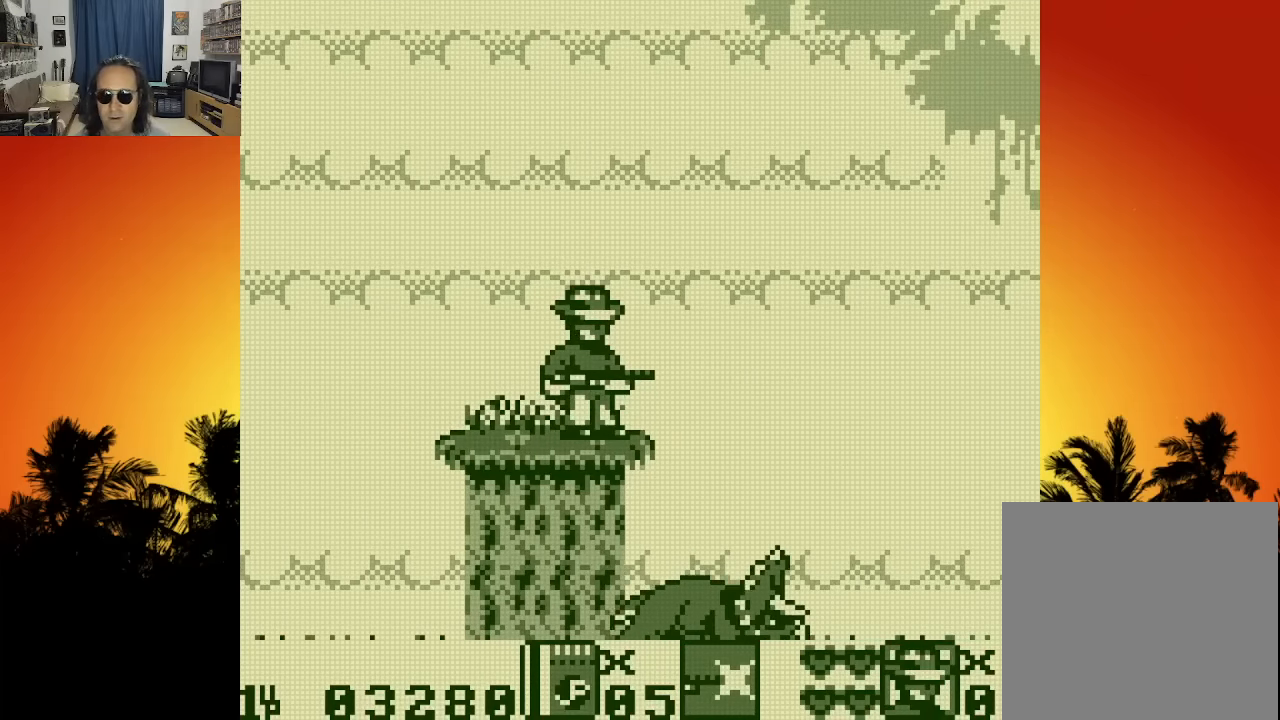
{"buttons": ["DPAD_RIGHT"], "left_stick": "center", "right_stick": "center", "events": [[83, "DPAD_RIGHT", "down"], [183, "DPAD_RIGHT", "up"], [500, "DPAD_RIGHT", "down"]]}
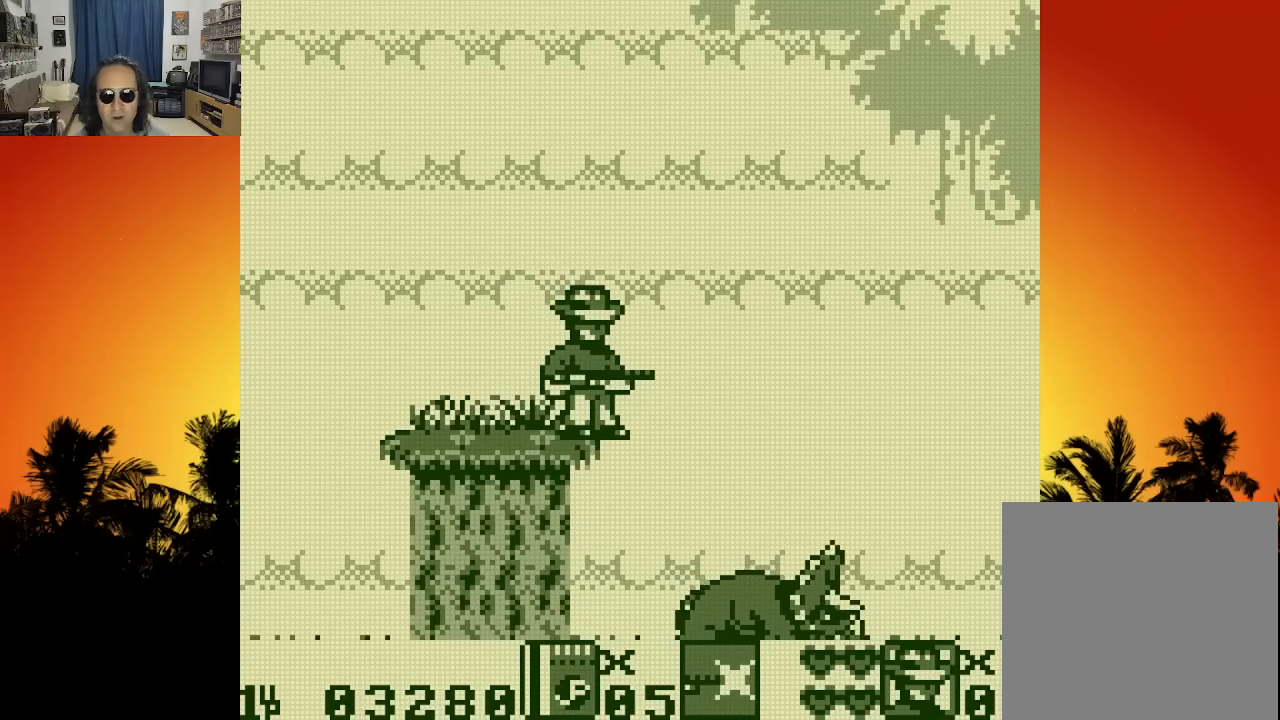
{"buttons": [], "left_stick": "center", "right_stick": "center", "events": [[166, "DPAD_RIGHT", "up"]]}
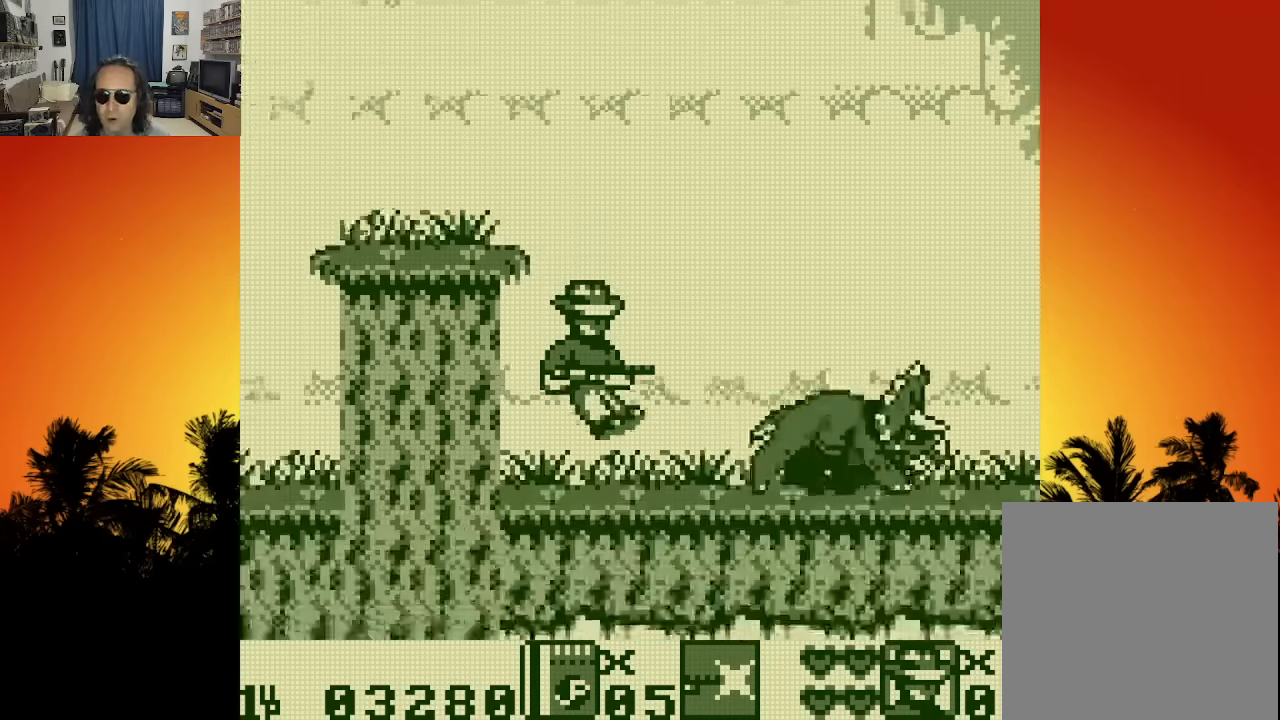
{"buttons": [], "left_stick": "center", "right_stick": "center", "events": [[83, "X", "down"], [183, "X", "up"], [233, "X", "down"], [300, "X", "up"], [400, "X", "down"], [483, "X", "up"]]}
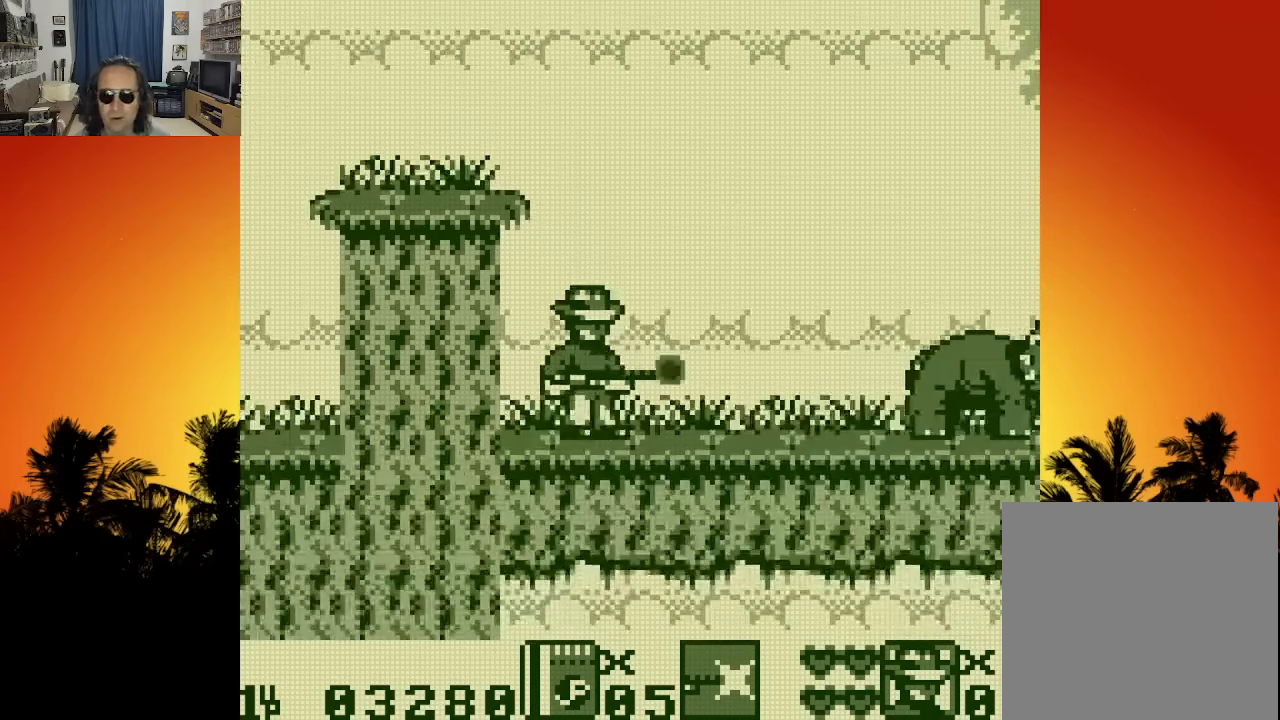
{"buttons": ["X", "DPAD_RIGHT"], "left_stick": "center", "right_stick": "center", "events": [[66, "X", "down"], [133, "DPAD_RIGHT", "down"], [166, "X", "up"], [250, "X", "down"], [333, "X", "up"], [416, "X", "down"]]}
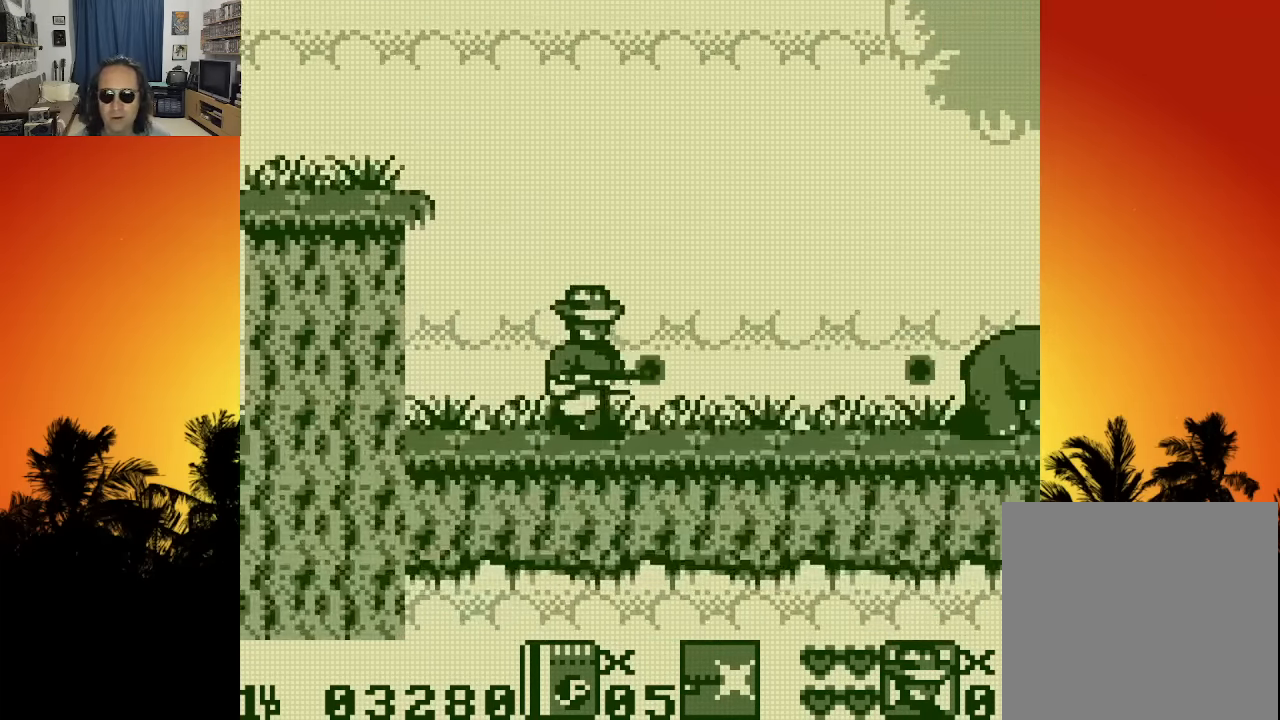
{"buttons": ["X", "DPAD_RIGHT"], "left_stick": "center", "right_stick": "center", "events": [[16, "X", "up"], [100, "X", "down"], [200, "X", "up"], [266, "X", "down"], [366, "X", "up"], [450, "X", "down"]]}
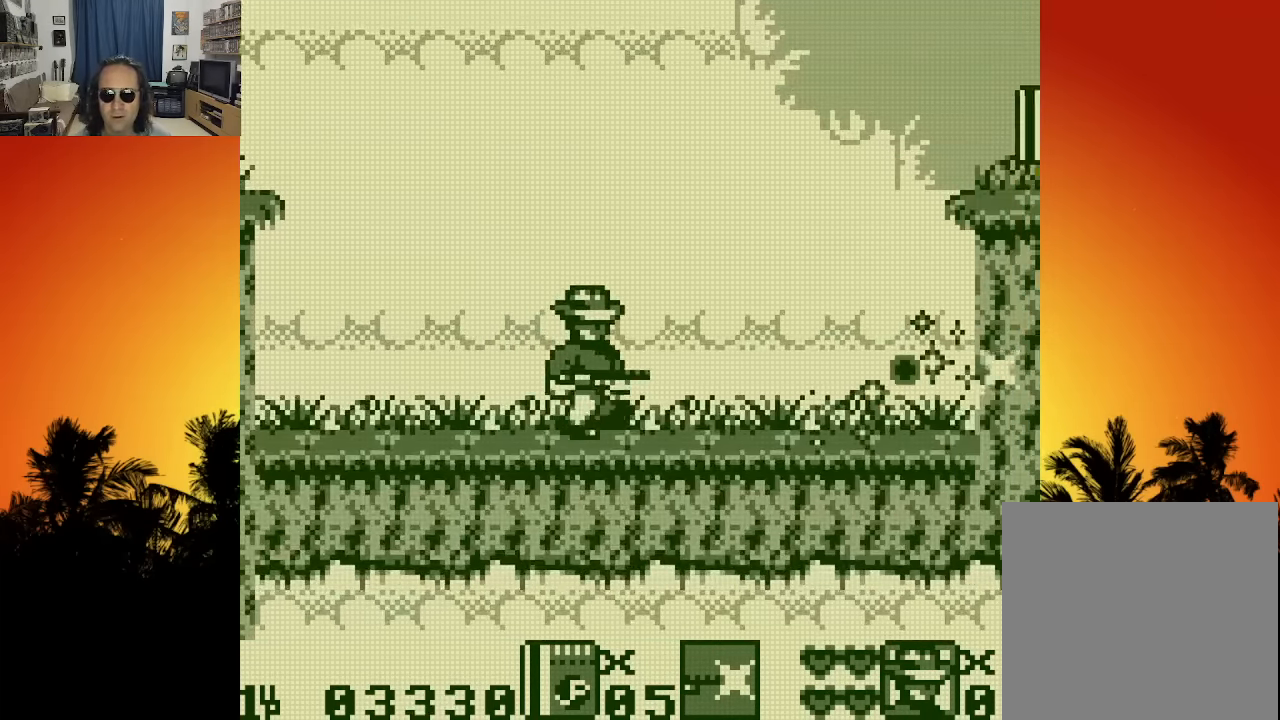
{"buttons": ["DPAD_RIGHT"], "left_stick": "center", "right_stick": "center", "events": [[266, "X", "up"], [350, "X", "down"], [450, "X", "up"]]}
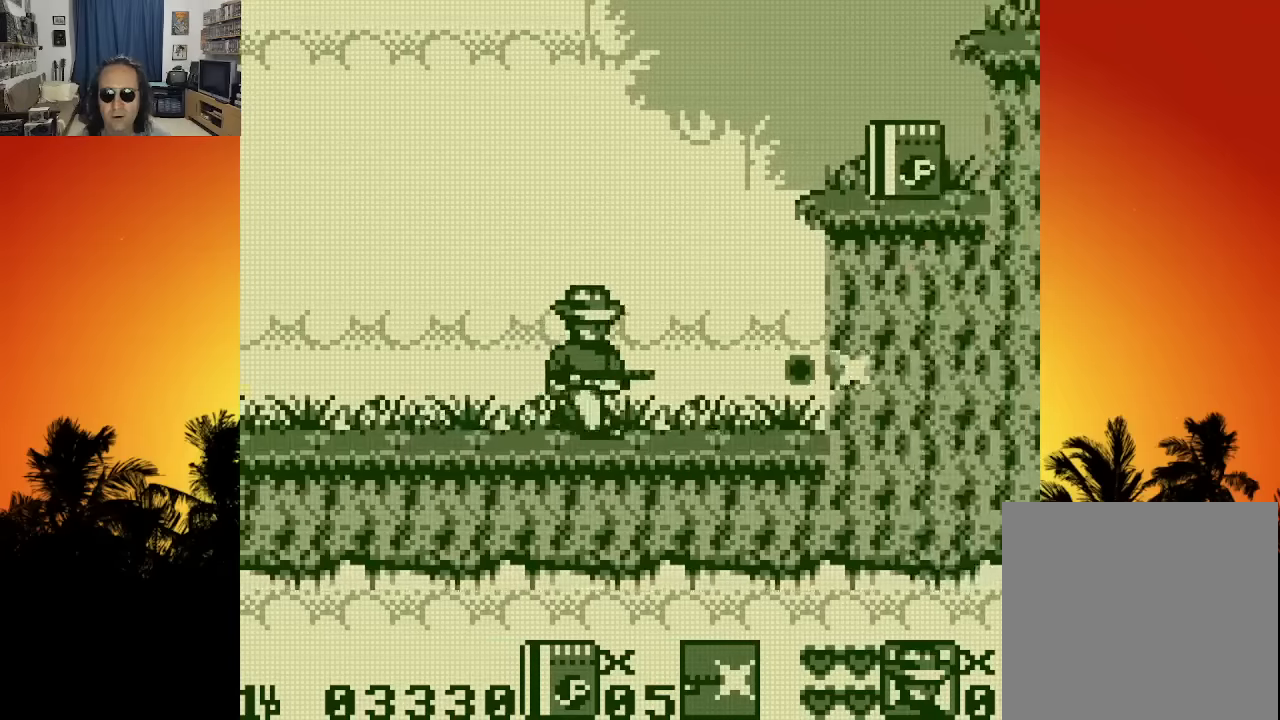
{"buttons": ["DPAD_RIGHT"], "left_stick": "center", "right_stick": "center", "events": []}
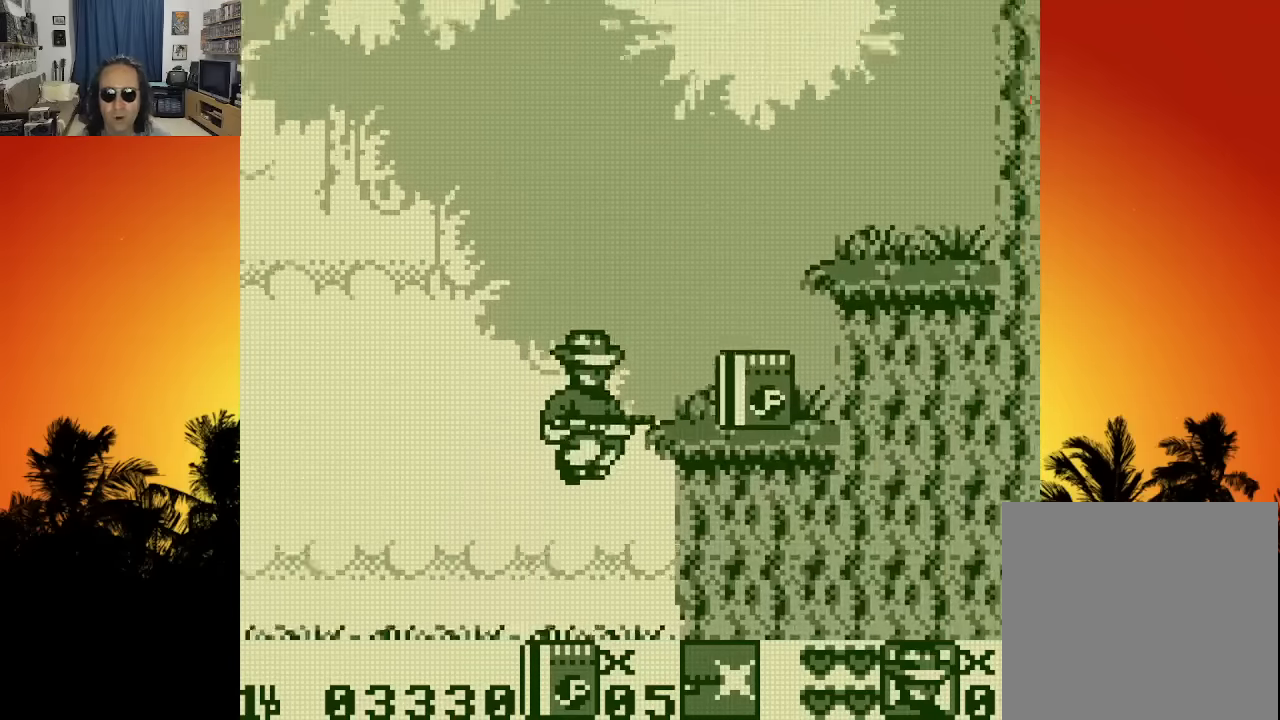
{"buttons": [], "left_stick": "center", "right_stick": "center", "events": [[433, "DPAD_RIGHT", "up"]]}
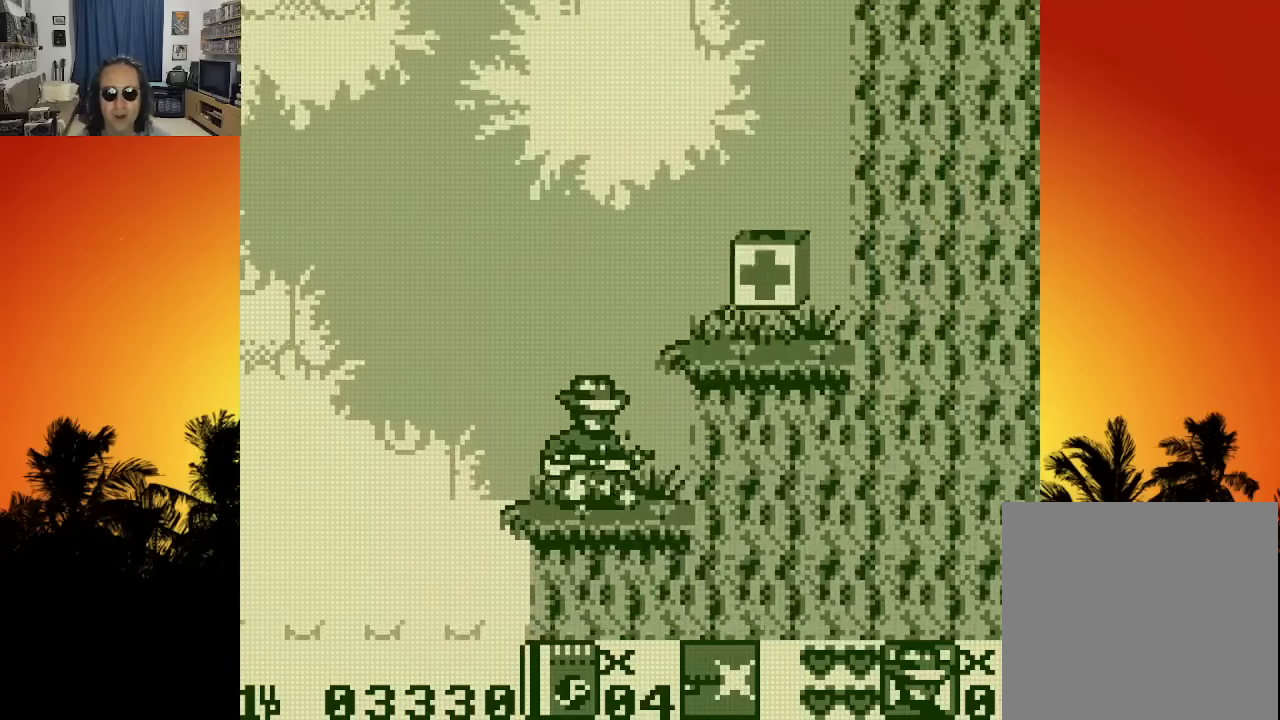
{"buttons": ["DPAD_RIGHT"], "left_stick": "center", "right_stick": "center", "events": [[216, "DPAD_RIGHT", "down"]]}
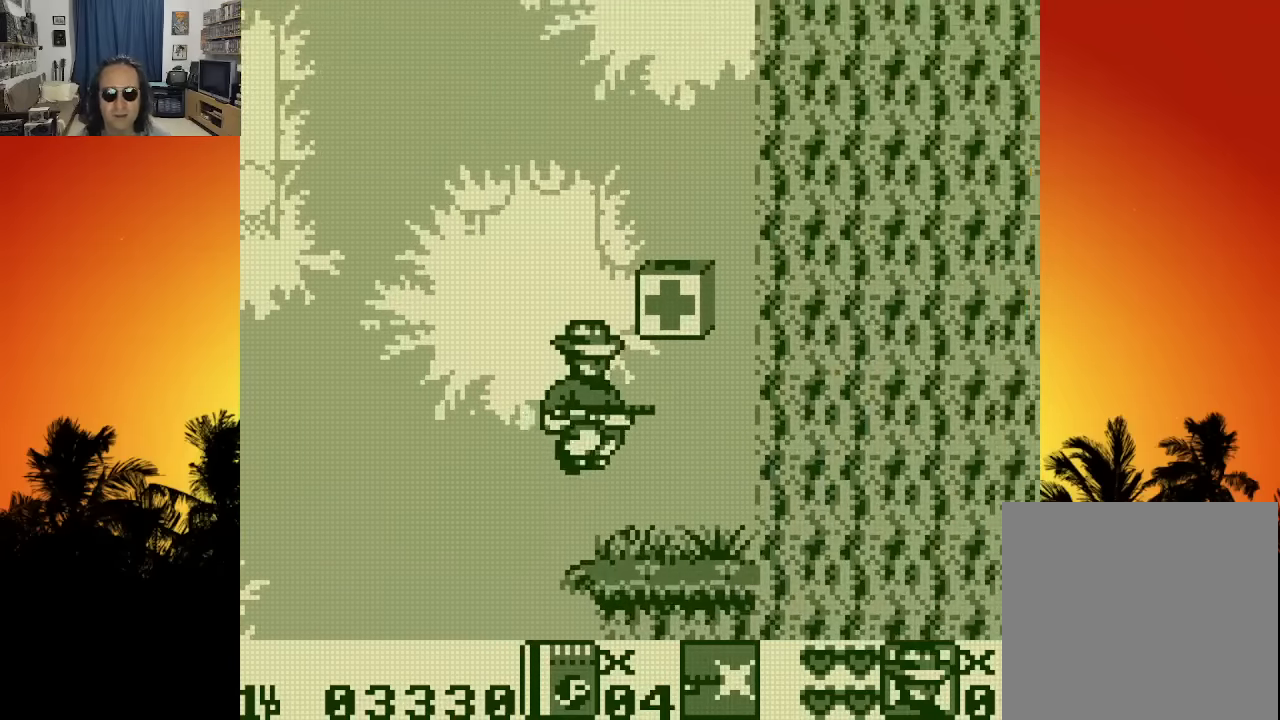
{"buttons": [], "left_stick": "center", "right_stick": "center", "events": [[166, "DPAD_RIGHT", "up"]]}